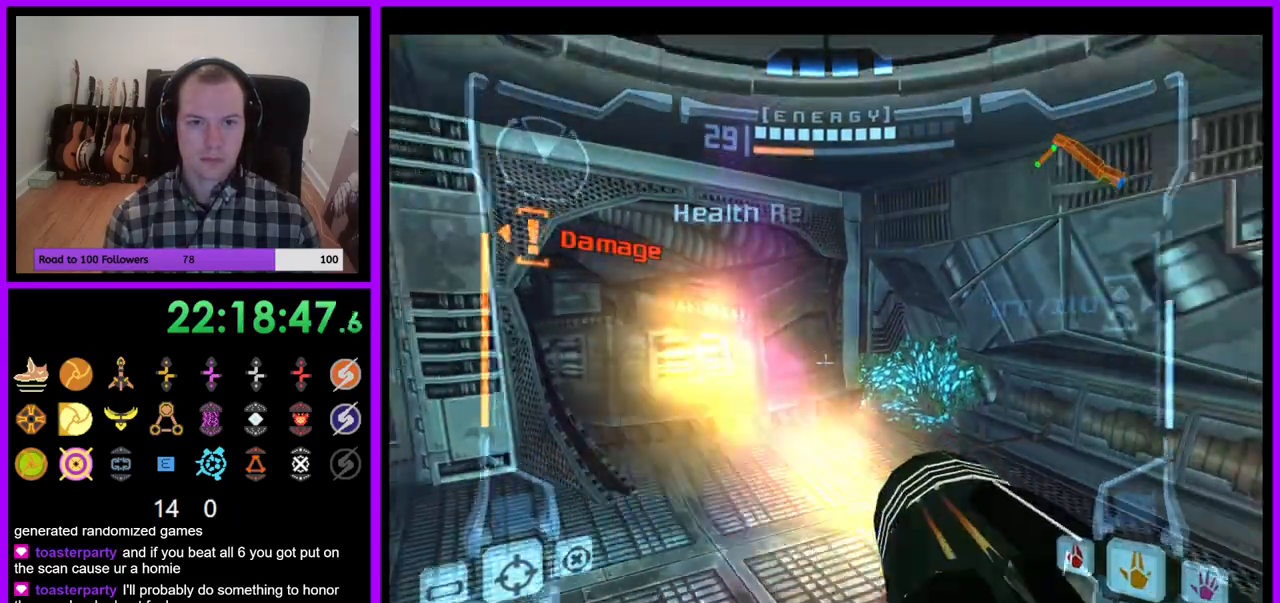
Gameplay with a controller (Nintendo layout); each line is a JSON object with the inputs held at the frame after it. "events" lists button and stick changes between this image and that frame as [ms after this image, input, new state], when the widget could be followed in between. Not read: L3 R3.
{"buttons": ["L1"], "left_stick": "down-right", "right_stick": "center", "events": [[133, "Z", "down"], [267, "Z", "up"], [333, "left_stick", "down-right"]]}
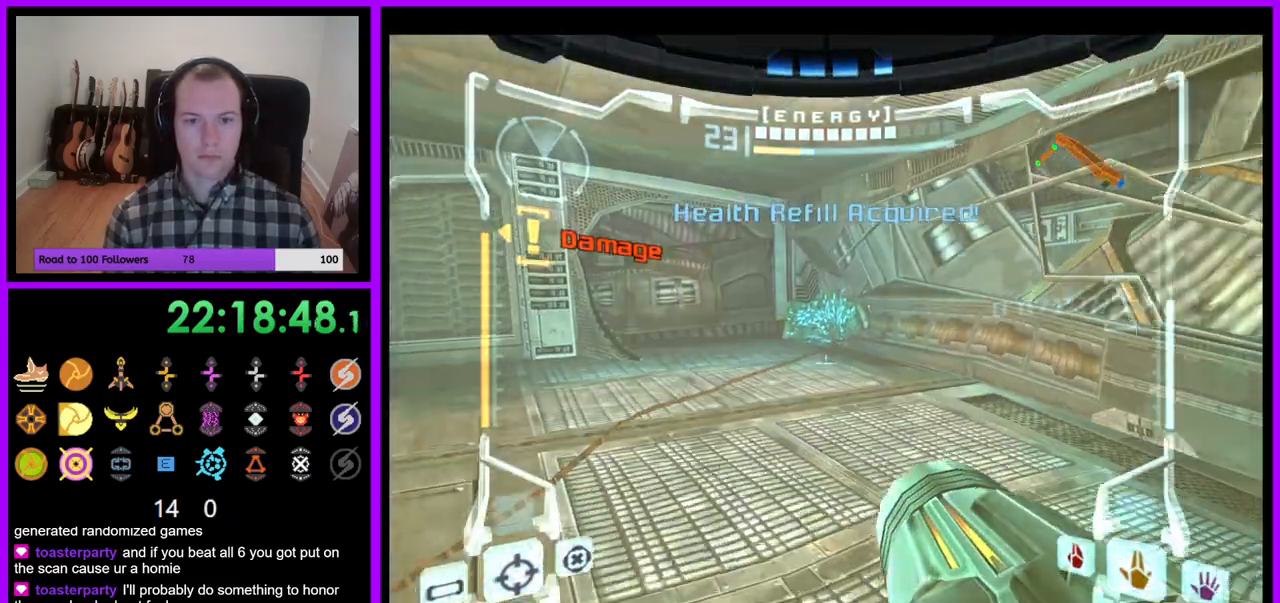
{"buttons": [], "left_stick": "right", "right_stick": "center", "events": [[33, "B", "down"], [133, "L1", "up"], [183, "L1", "down"], [200, "B", "up"], [317, "L1", "up"], [450, "Z", "down"], [500, "Z", "up"], [500, "left_stick", "right"]]}
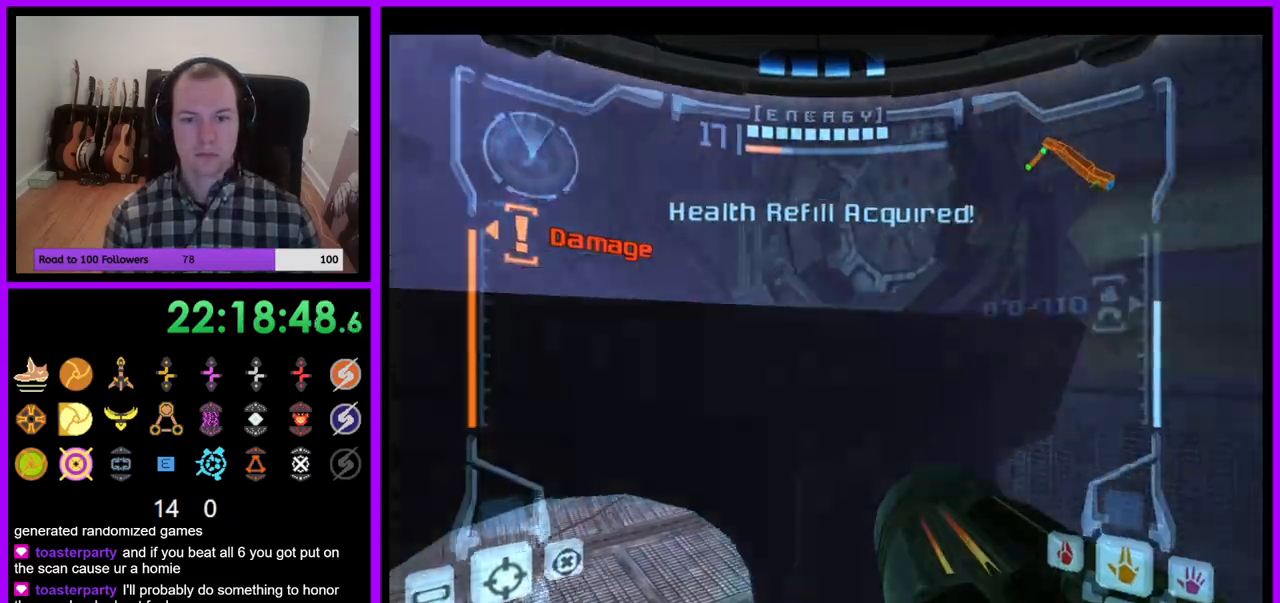
{"buttons": [], "left_stick": "right", "right_stick": "center", "events": [[17, "A", "down"], [150, "A", "up"], [150, "right_stick", "up"], [217, "right_stick", "center"], [250, "A", "down"], [317, "A", "up"]]}
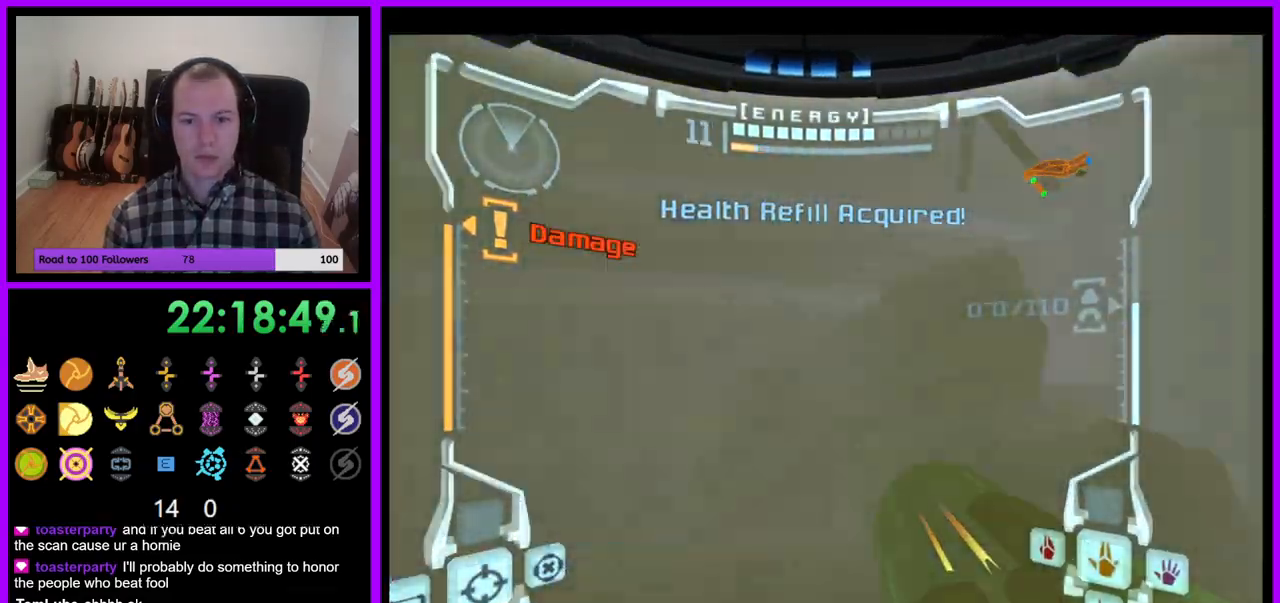
{"buttons": ["A"], "left_stick": "up-right", "right_stick": "center", "events": [[200, "right_stick", "up"], [250, "B", "down"], [250, "left_stick", "up-right"], [300, "B", "up"], [300, "right_stick", "center"], [483, "A", "down"]]}
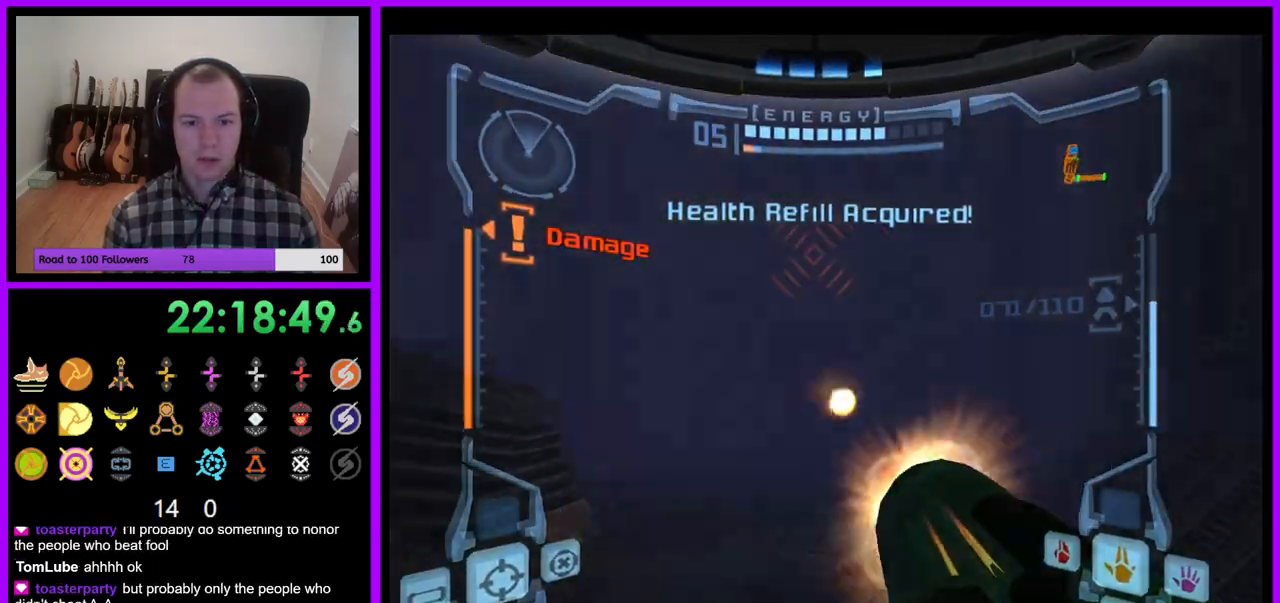
{"buttons": ["L1"], "left_stick": "up-left", "right_stick": "center", "events": [[67, "A", "up"], [67, "left_stick", "up"], [217, "A", "down"], [300, "A", "up"], [367, "left_stick", "up-left"], [417, "L1", "down"]]}
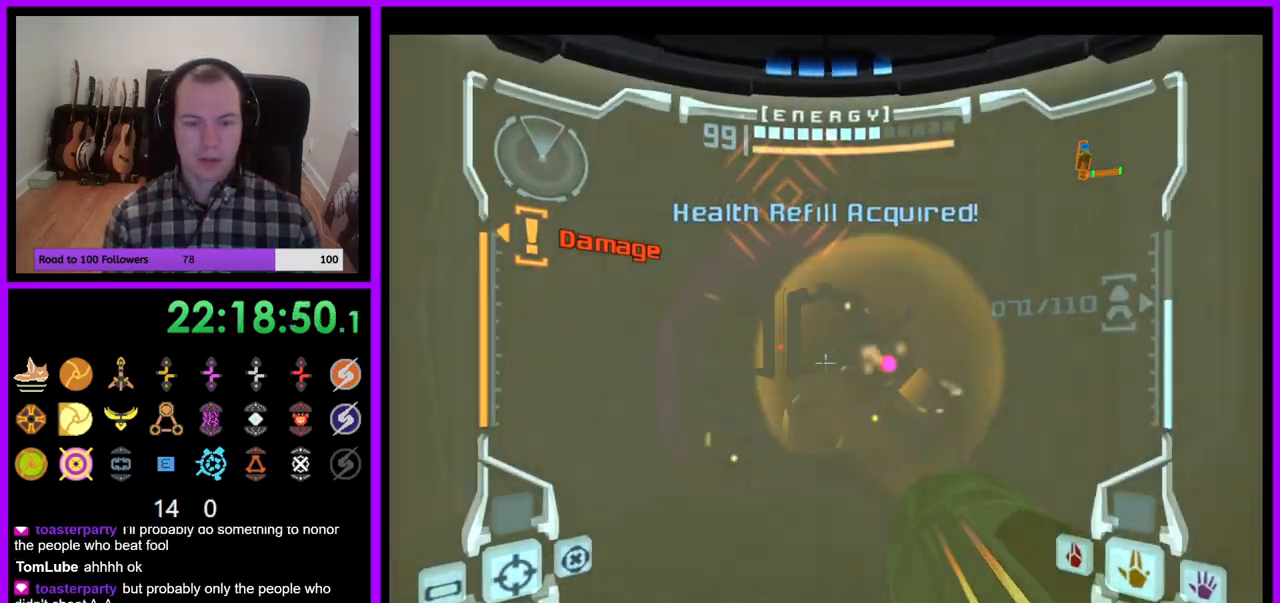
{"buttons": [], "left_stick": "up", "right_stick": "center", "events": [[200, "A", "down"], [283, "left_stick", "up"], [300, "A", "up"], [500, "L1", "up"]]}
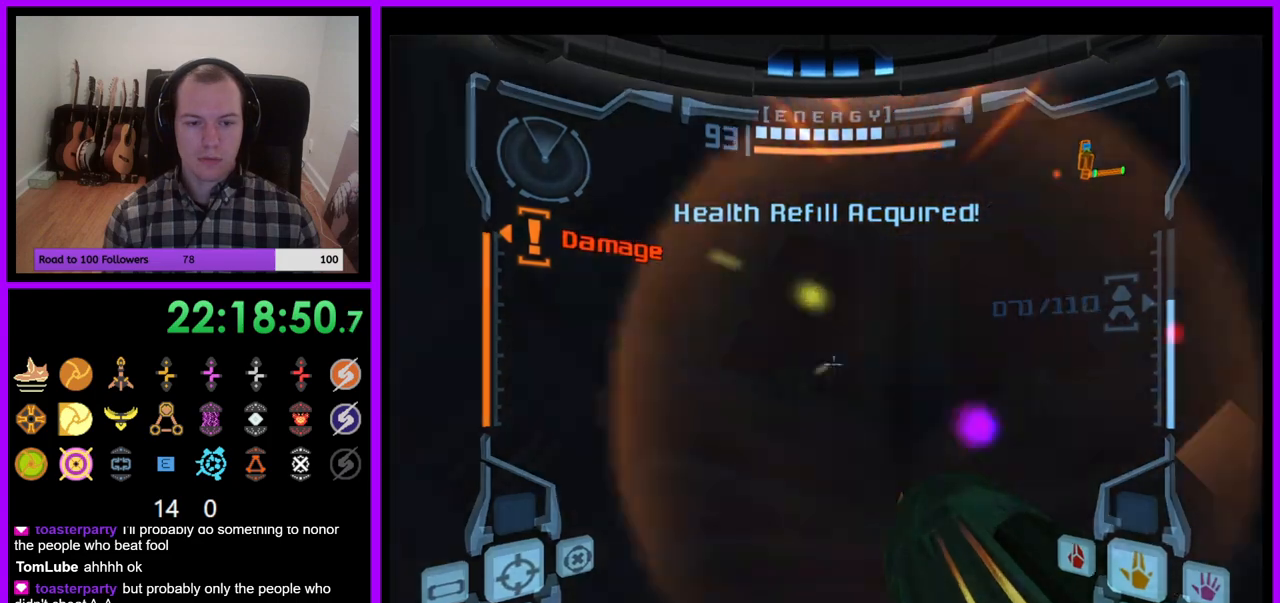
{"buttons": [], "left_stick": "down", "right_stick": "center", "events": [[17, "left_stick", "center"], [83, "left_stick", "right"], [267, "left_stick", "center"], [400, "left_stick", "down"]]}
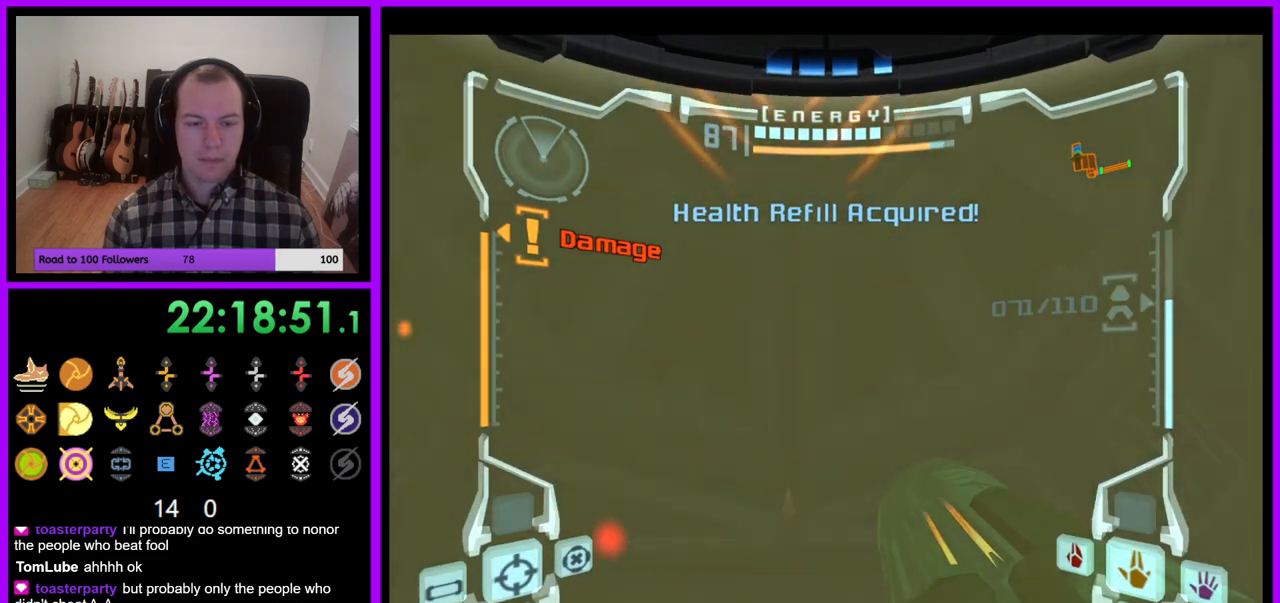
{"buttons": [], "left_stick": "center", "right_stick": "center", "events": [[33, "left_stick", "center"], [183, "left_stick", "up-left"], [333, "left_stick", "center"]]}
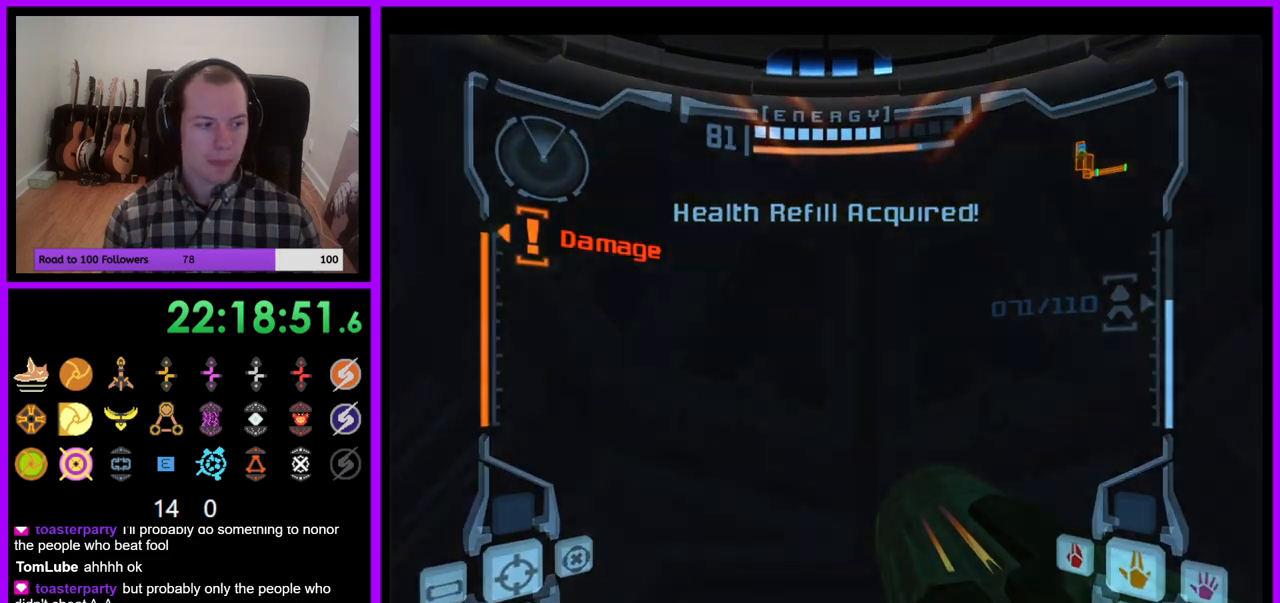
{"buttons": [], "left_stick": "center", "right_stick": "center", "events": [[283, "left_stick", "up"], [483, "left_stick", "center"]]}
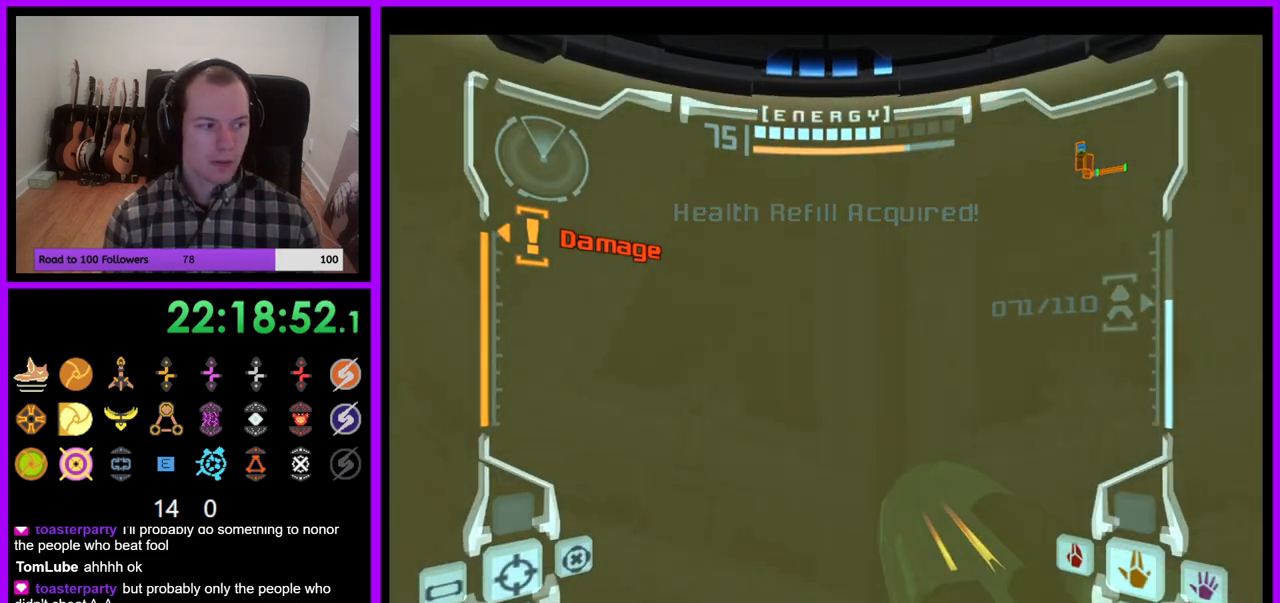
{"buttons": ["A"], "left_stick": "center", "right_stick": "center", "events": [[133, "left_stick", "down"], [283, "left_stick", "center"], [433, "A", "down"]]}
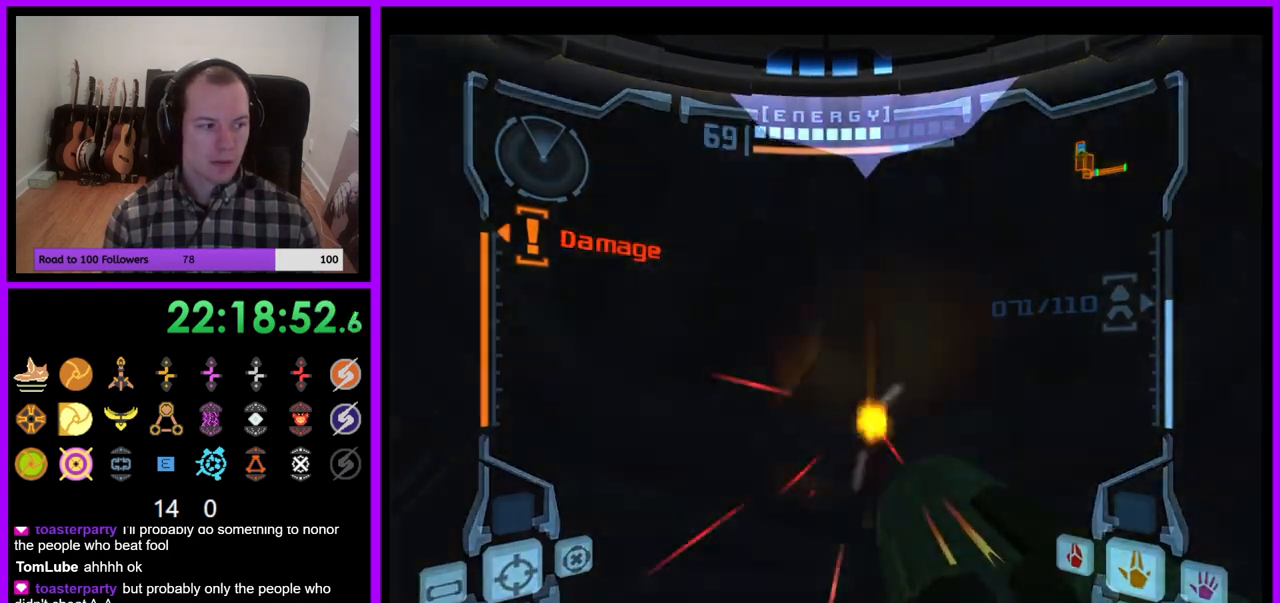
{"buttons": [], "left_stick": "center", "right_stick": "center", "events": [[33, "A", "up"]]}
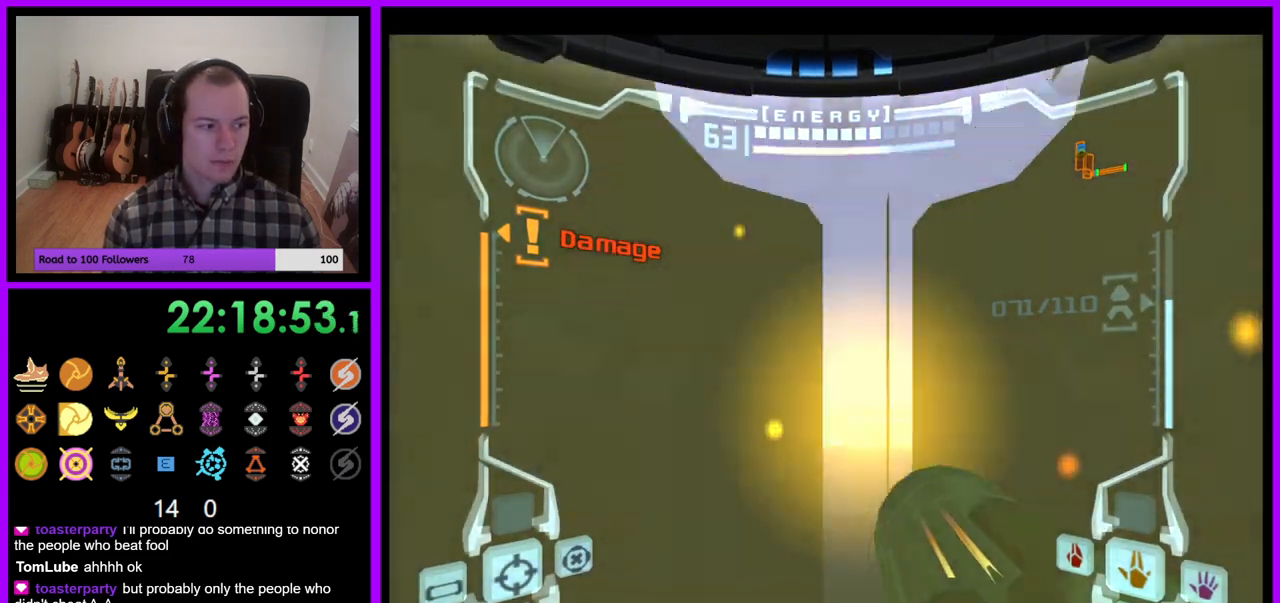
{"buttons": ["L1"], "left_stick": "up", "right_stick": "center", "events": [[167, "left_stick", "up"], [267, "L1", "down"]]}
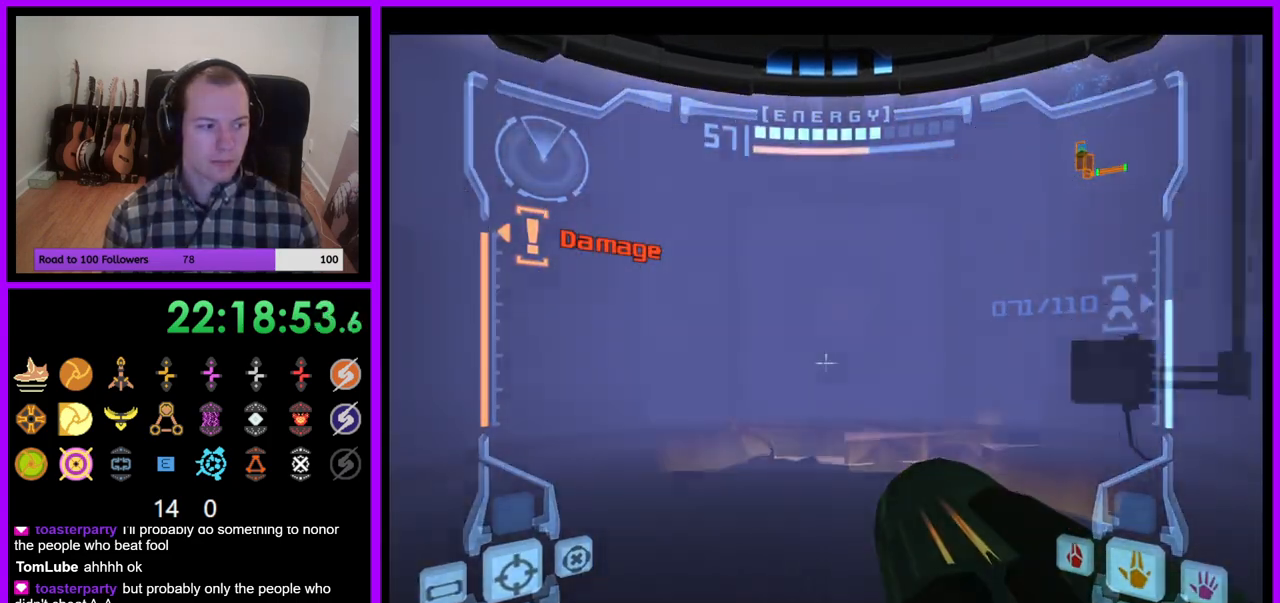
{"buttons": ["B", "L1"], "left_stick": "up", "right_stick": "center", "events": [[400, "B", "down"]]}
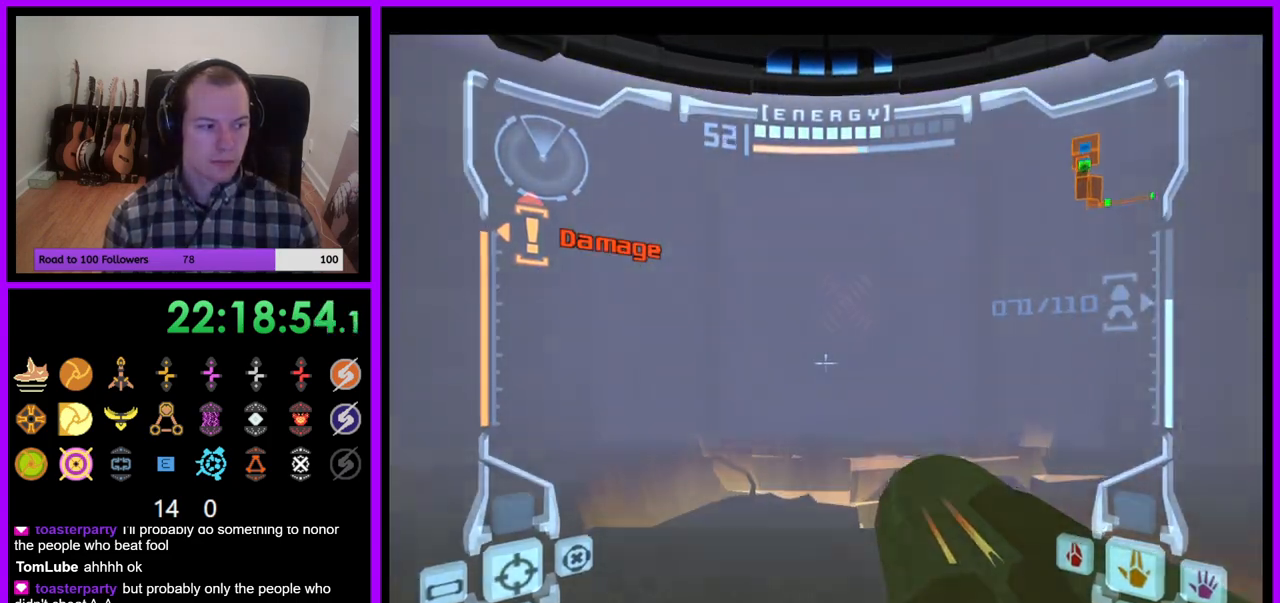
{"buttons": [], "left_stick": "up", "right_stick": "center"}
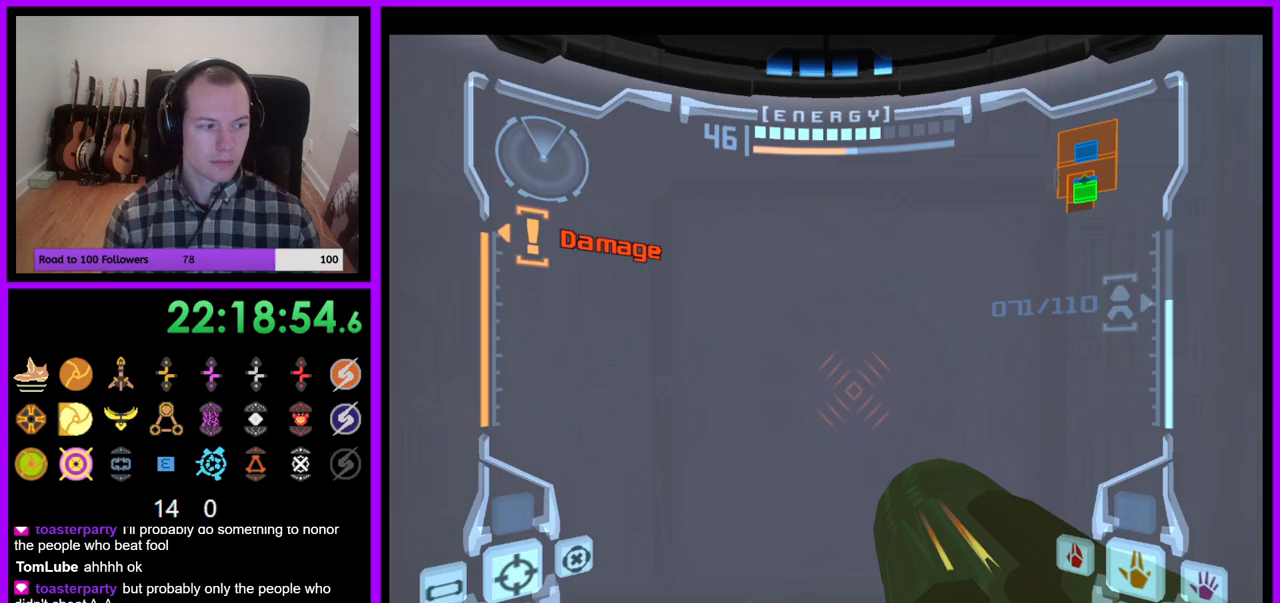
{"buttons": ["B"], "left_stick": "up", "right_stick": "center", "events": [[333, "A", "down"], [433, "A", "up"], [500, "B", "down"]]}
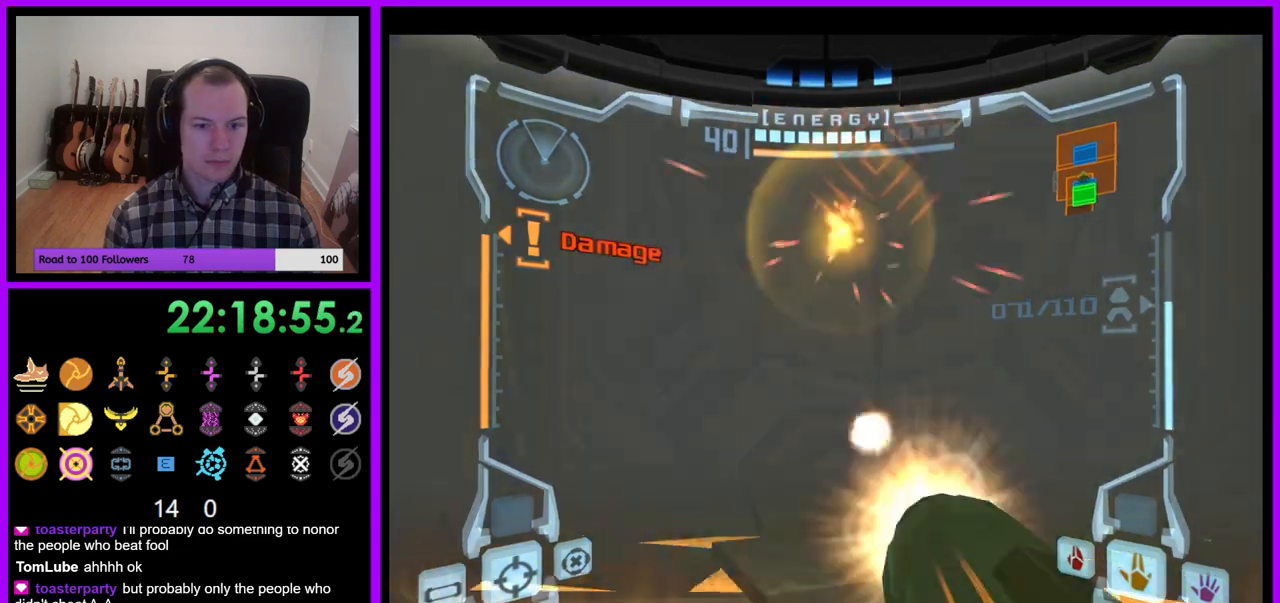
{"buttons": [], "left_stick": "up", "right_stick": "center", "events": [[17, "A", "down"], [33, "B", "up"], [100, "A", "up"], [133, "L1", "down"], [150, "left_stick", "up-right"], [183, "A", "down"], [283, "A", "up"], [350, "A", "down"], [433, "A", "up"], [433, "left_stick", "up"], [483, "L1", "up"]]}
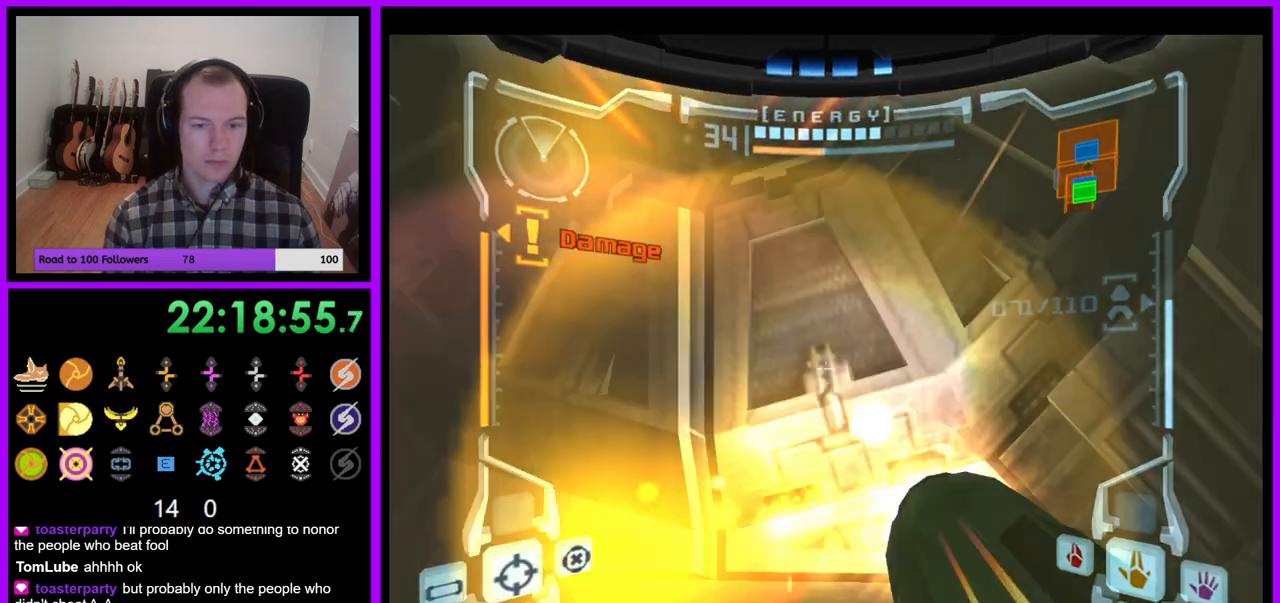
{"buttons": [], "left_stick": "down-left", "right_stick": "center", "events": [[17, "A", "down"], [133, "A", "up"], [133, "left_stick", "left"], [183, "A", "down"], [233, "left_stick", "down-left"], [267, "A", "up"], [367, "A", "down"], [450, "A", "up"]]}
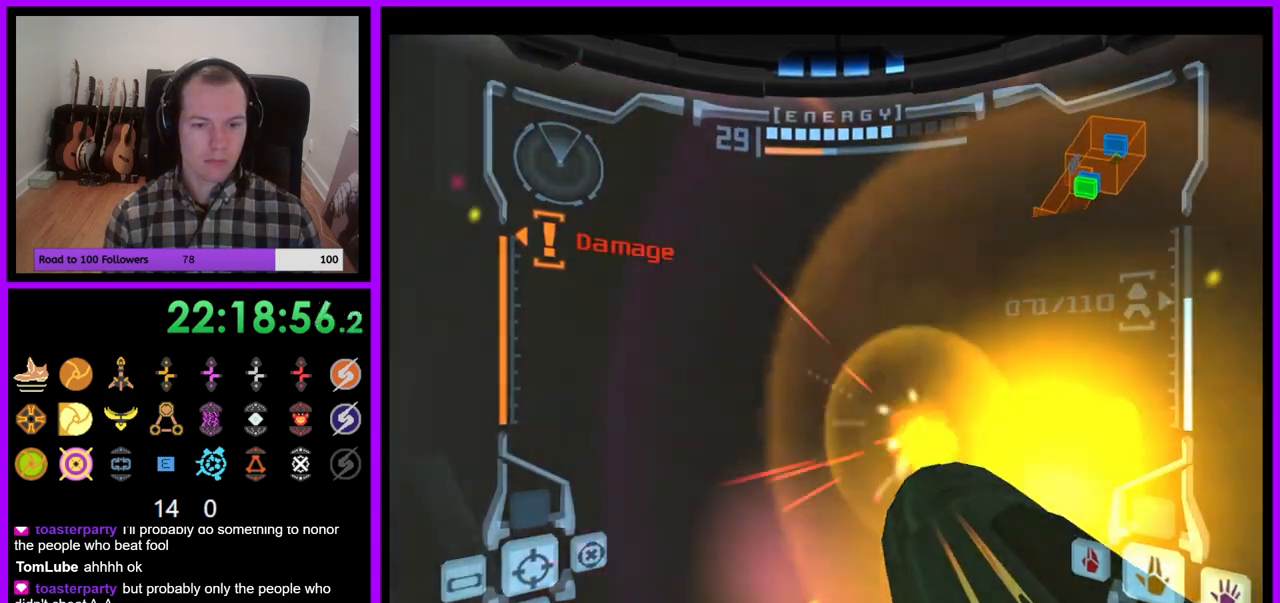
{"buttons": [], "left_stick": "down-left", "right_stick": "center", "events": [[67, "A", "down"], [183, "A", "up"], [250, "A", "down"], [350, "A", "up"]]}
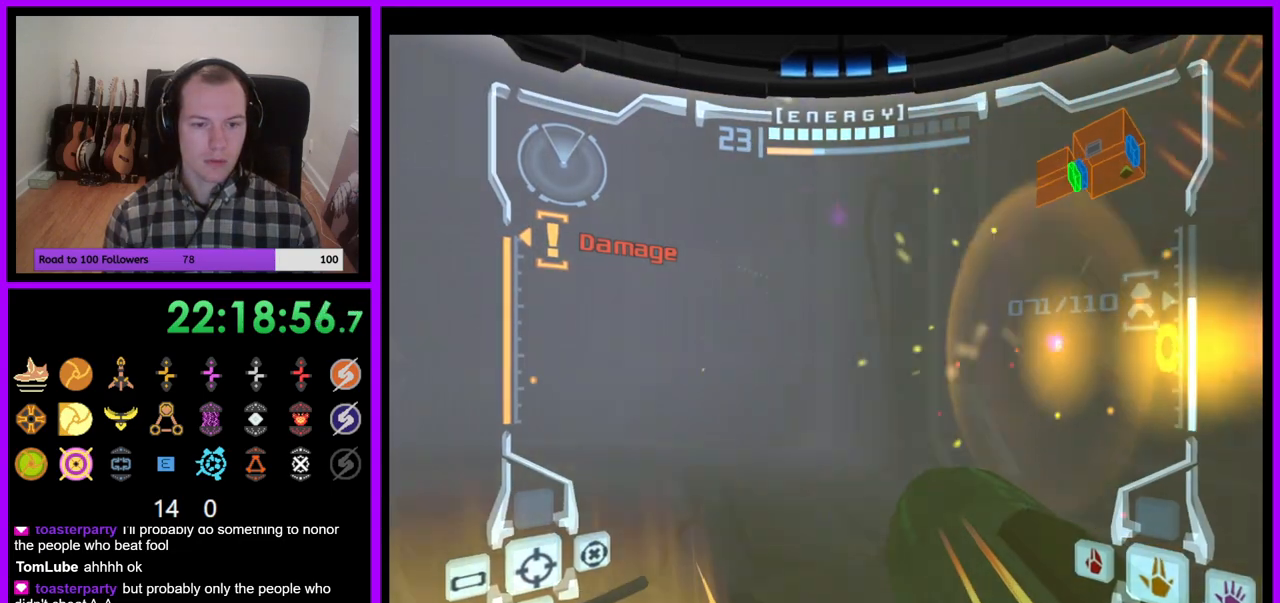
{"buttons": [], "left_stick": "center", "right_stick": "center", "events": [[50, "A", "down"], [133, "A", "up"], [133, "Z", "down"], [133, "left_stick", "center"], [200, "Z", "up"]]}
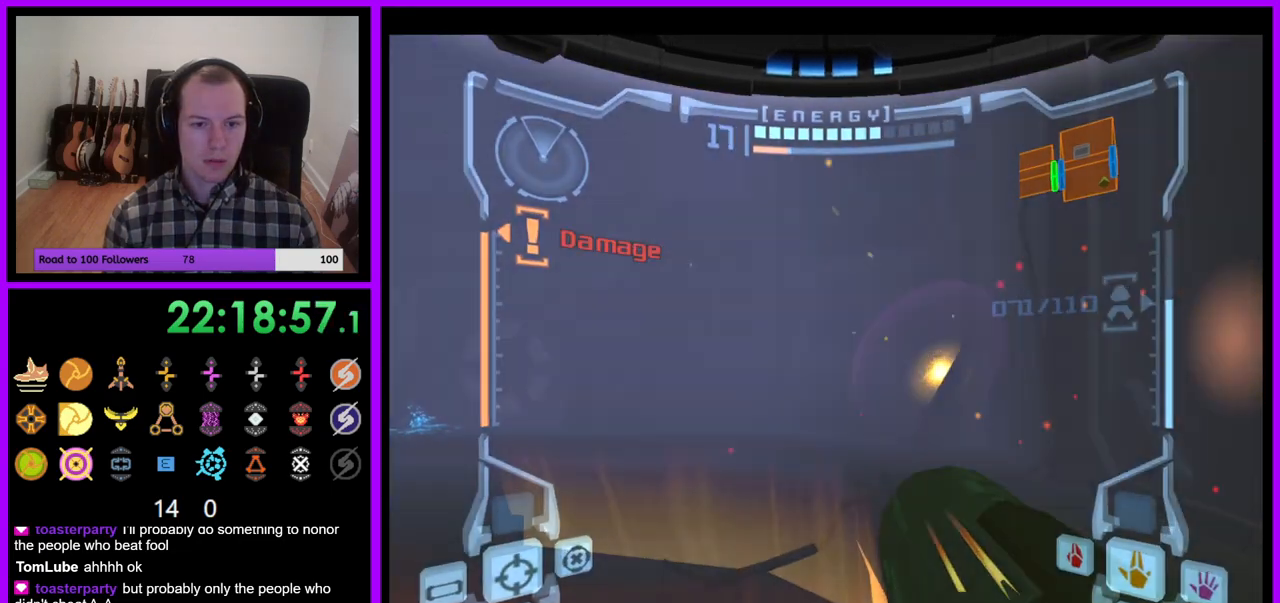
{"buttons": [], "left_stick": "center", "right_stick": "center", "events": [[167, "left_stick", "left"], [217, "Z", "down"], [283, "Z", "up"], [333, "A", "down"], [400, "left_stick", "center"], [450, "A", "up"]]}
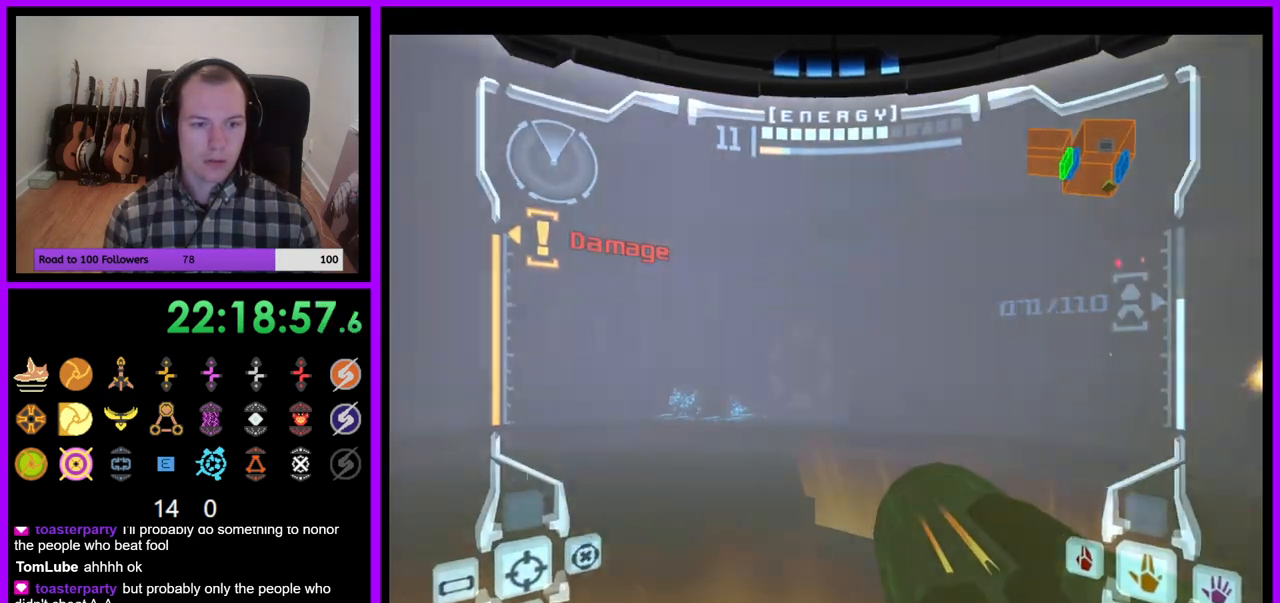
{"buttons": [], "left_stick": "right", "right_stick": "center", "events": [[17, "left_stick", "right"], [467, "A", "down"], [483, "A", "up"]]}
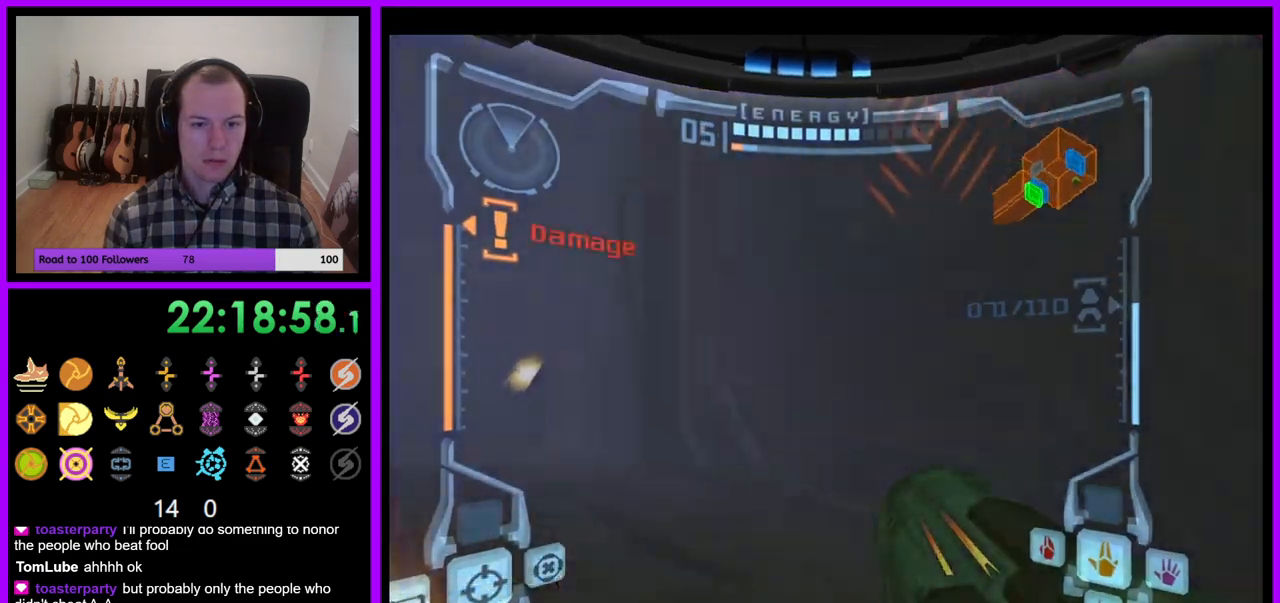
{"buttons": ["A"], "left_stick": "up-right", "right_stick": "center", "events": [[117, "left_stick", "up-right"], [117, "right_stick", "up-right"], [217, "right_stick", "center"], [417, "A", "down"]]}
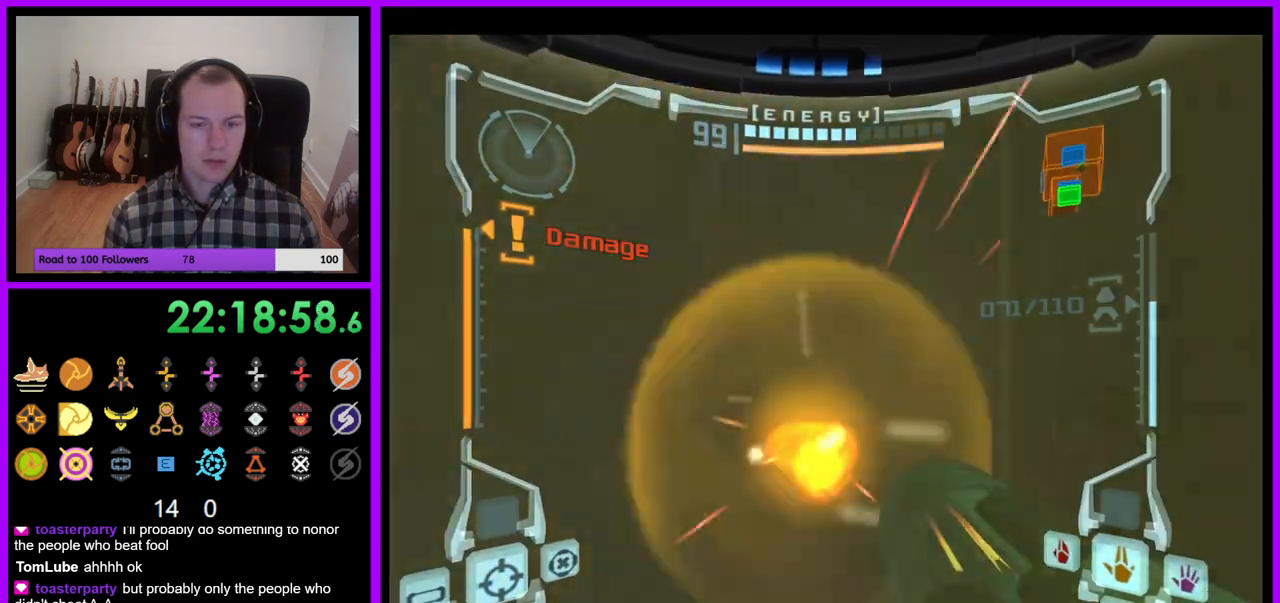
{"buttons": ["A", "L1"], "left_stick": "down-left", "right_stick": "center", "events": [[50, "A", "up"], [50, "left_stick", "center"], [150, "left_stick", "left"], [183, "L1", "down"], [417, "left_stick", "down-left"], [450, "A", "down"]]}
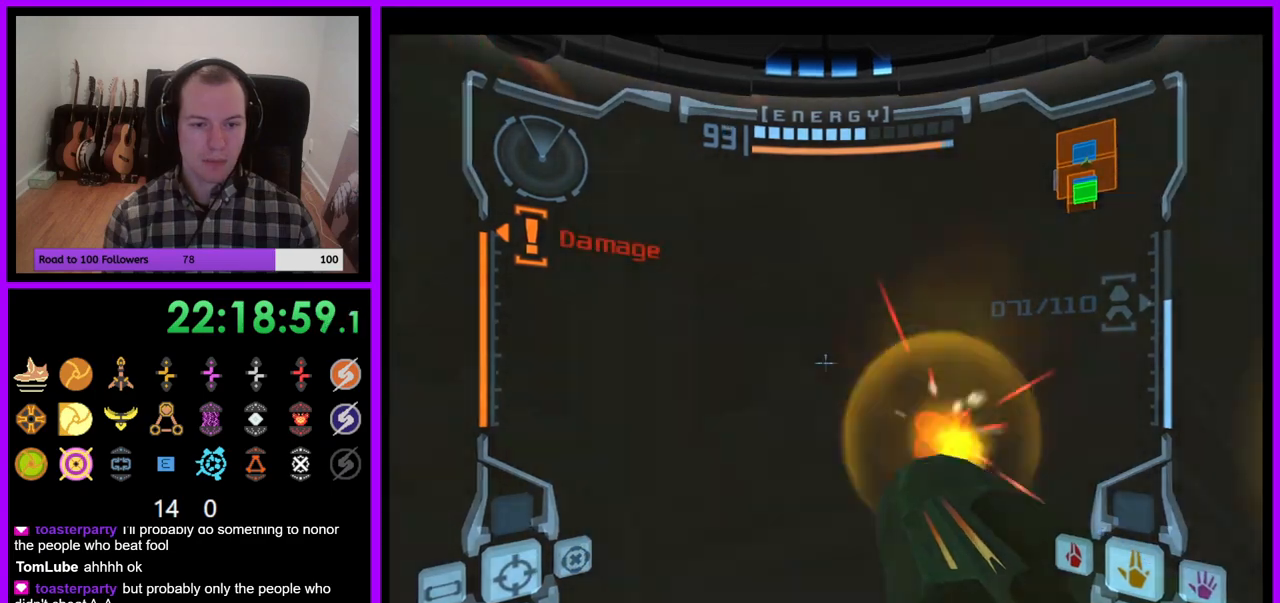
{"buttons": ["L1"], "left_stick": "down", "right_stick": "center", "events": [[50, "A", "up"], [150, "left_stick", "center"], [183, "A", "down"], [300, "A", "up"], [317, "left_stick", "down"], [367, "Y", "down"], [450, "Y", "up"]]}
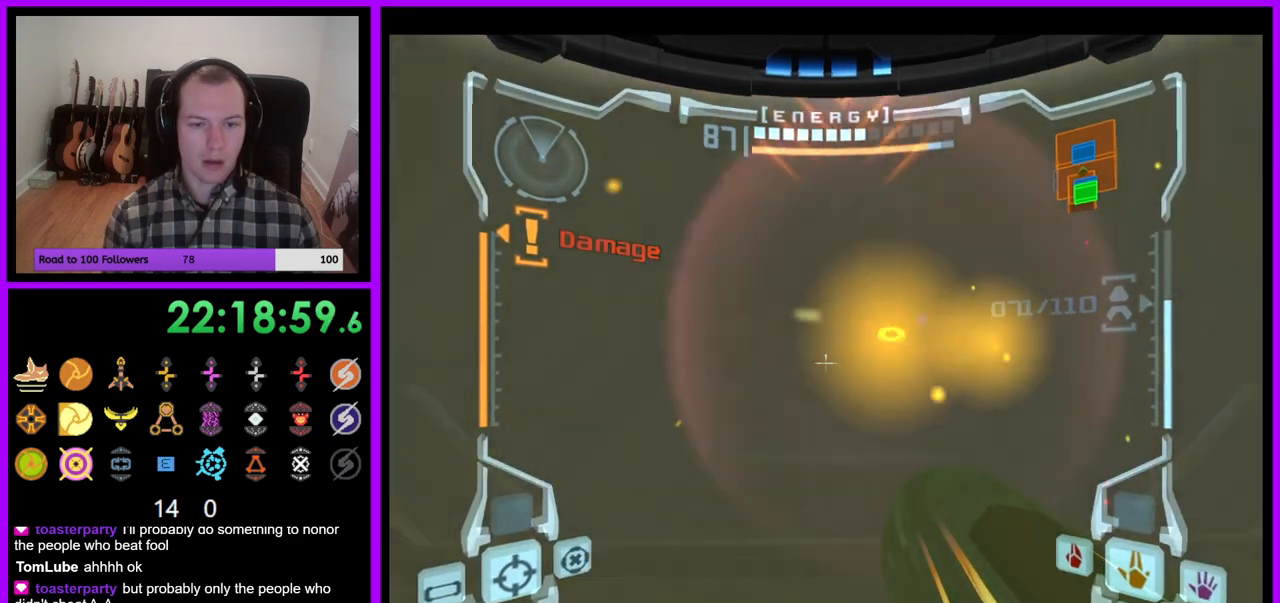
{"buttons": [], "left_stick": "center", "right_stick": "center", "events": [[50, "left_stick", "center"], [267, "left_stick", "up"], [283, "L1", "up"], [500, "left_stick", "center"]]}
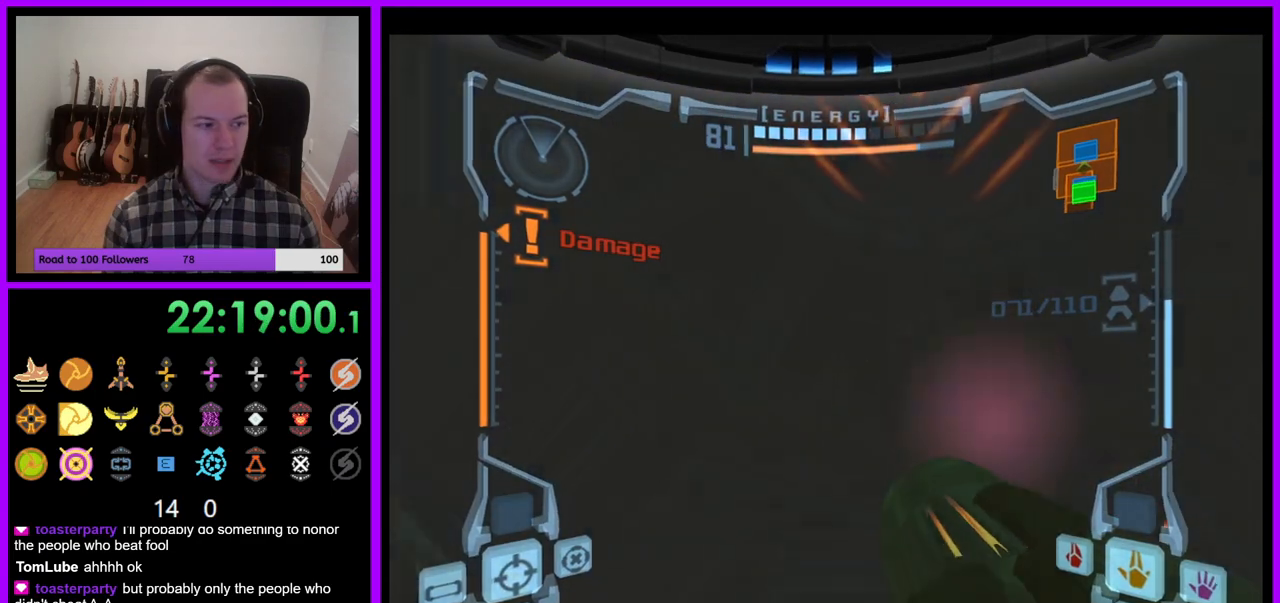
{"buttons": ["L1"], "left_stick": "center", "right_stick": "center", "events": [[100, "L1", "down"], [100, "left_stick", "down"], [267, "left_stick", "center"]]}
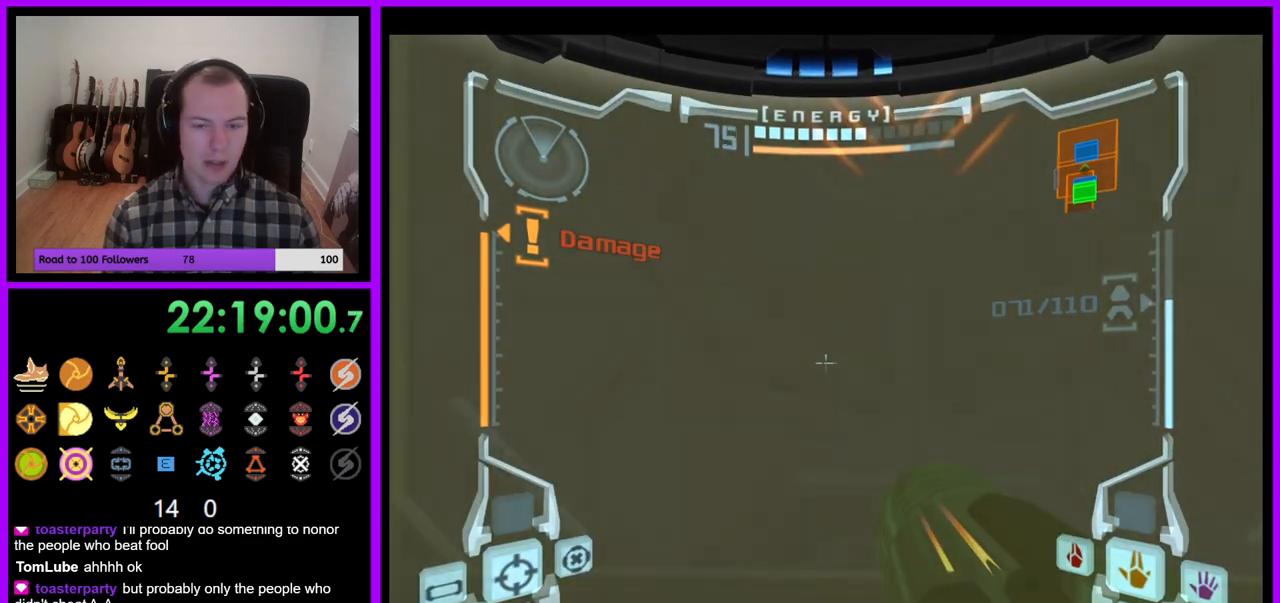
{"buttons": ["L1"], "left_stick": "center", "right_stick": "center", "events": [[150, "left_stick", "up-right"], [333, "left_stick", "center"]]}
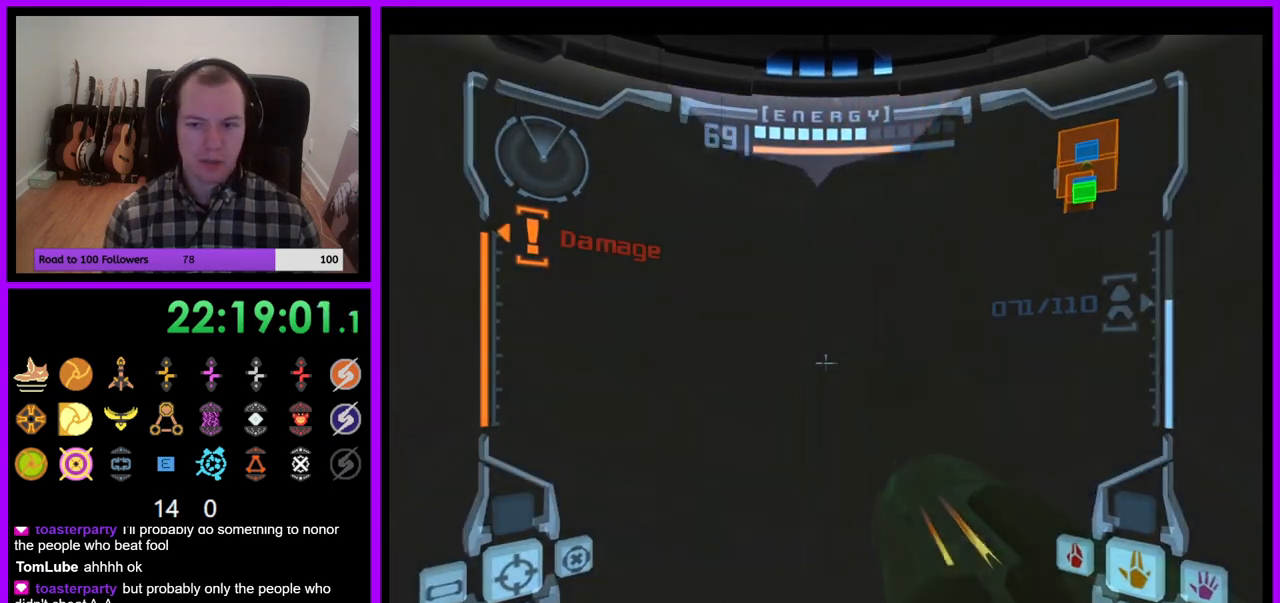
{"buttons": ["L1"], "left_stick": "center", "right_stick": "center", "events": [[17, "left_stick", "down-left"], [133, "left_stick", "center"]]}